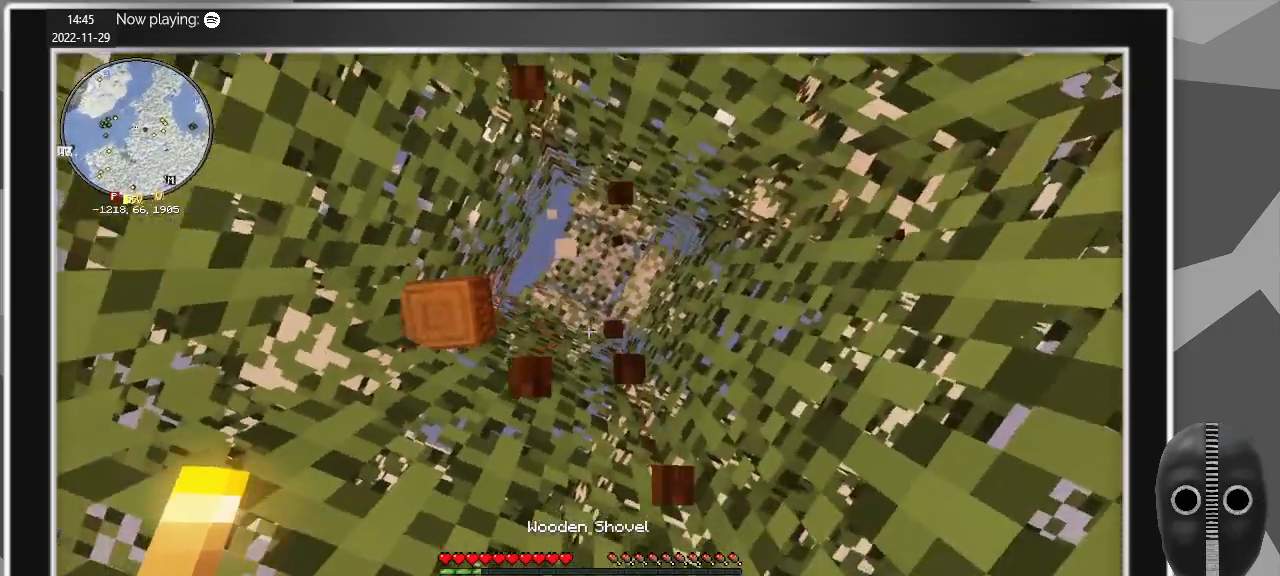
Gameplay with keyboard and mouse; each line is a JSON object with the keys and mouse buttons held at the frame after it. "events" lists presses ("down") and releases ("up") of "a", "alt", "c", "caps_lock", "ctrl", "d", "e", "escape", "f", "q", "r", "s", "shift", "space", "t", "tab", "v", "w", "x", "z", "mouse_left", "mouse_middle", "mouse_right", "mouse_mb4", "mouse_mb5", "mouse_wheel_up" and "mouse_wheel_down" between this image and that frame as [ms after this image, input, new state], when the widget could be followed in between. "mouse_left", "mouse_middle", "mouse_right", "mouse_mb4", "mouse_mb5", "mouse_wheel_up", "mouse_wheel_down" = the "left", "middle", "right", "mb4", "mb5", "wheel_up", "wheel_down" buttons of the "mouse" list. No other keys are recorded. Fast repeated clicks can show as one long hold. Mouse movement is not recorded.
{"keys": [], "mouse": [], "events": []}
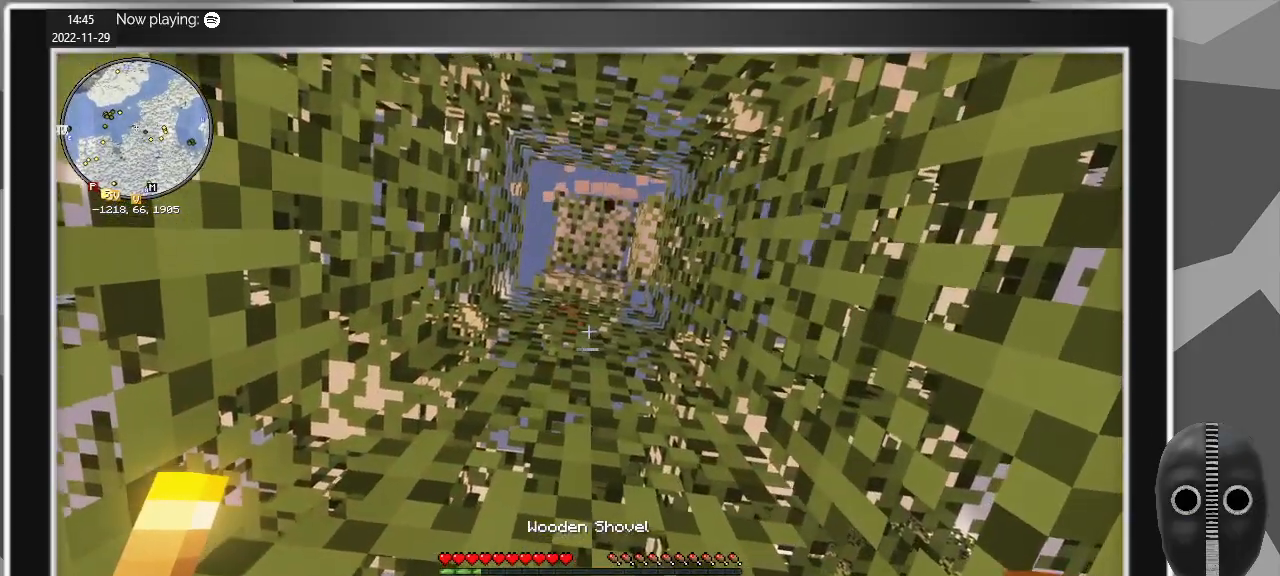
{"keys": [], "mouse": [], "events": []}
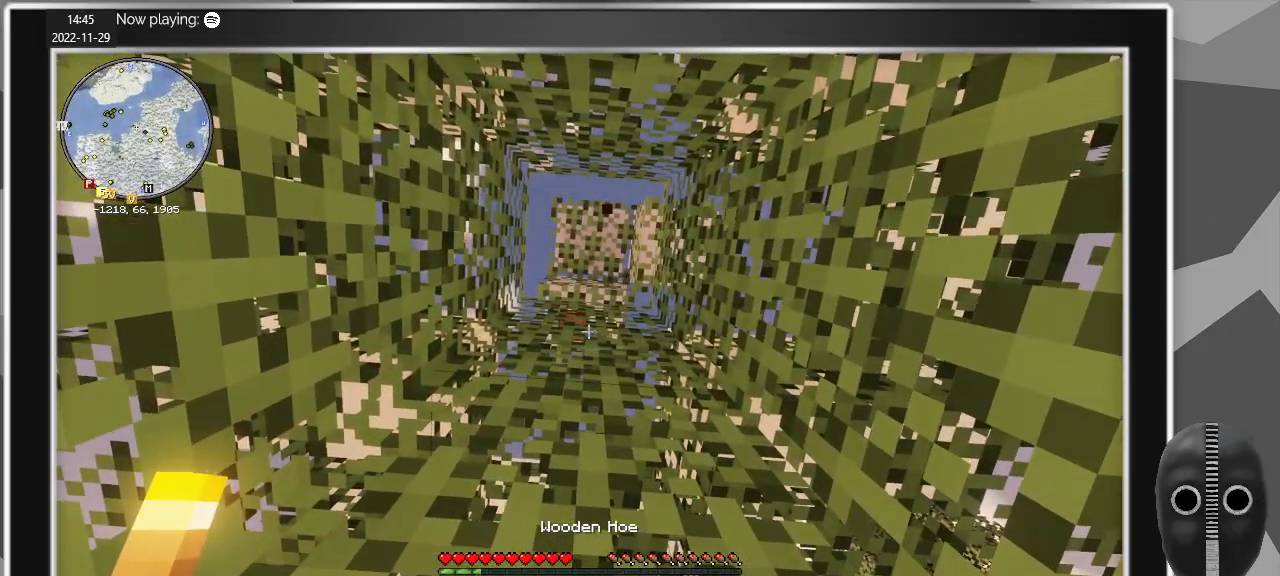
{"keys": [], "mouse": ["left"], "events": [[67, "mouse_left", "down"]]}
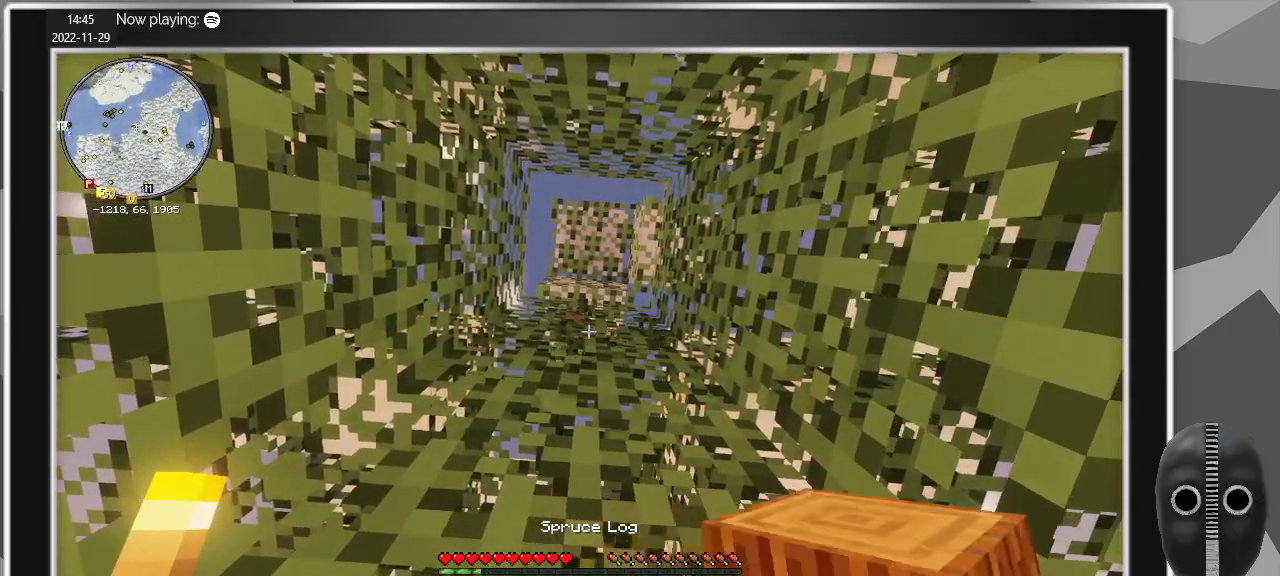
{"keys": [], "mouse": ["left"], "events": []}
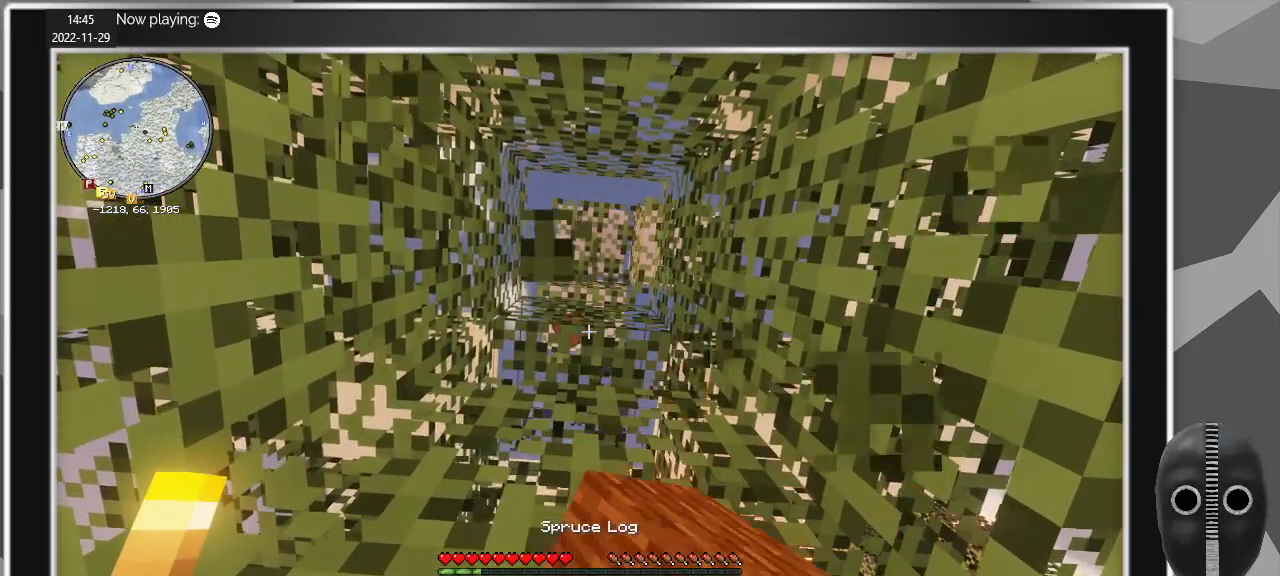
{"keys": [], "mouse": [], "events": [[383, "mouse_left", "up"]]}
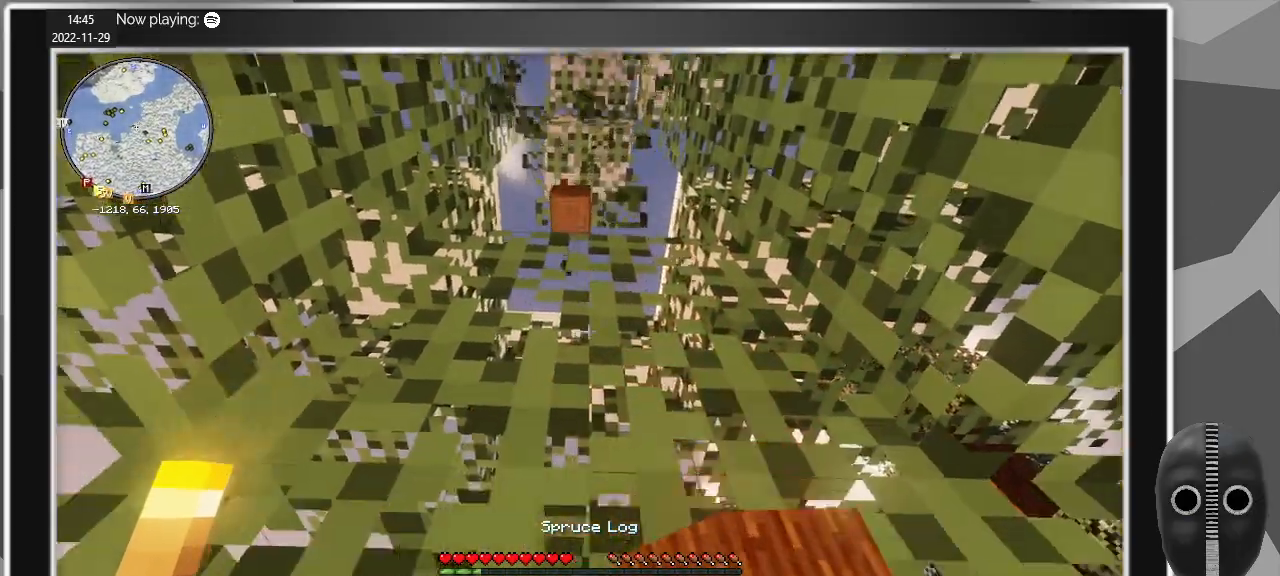
{"keys": [], "mouse": ["left"], "events": [[17, "mouse_left", "down"]]}
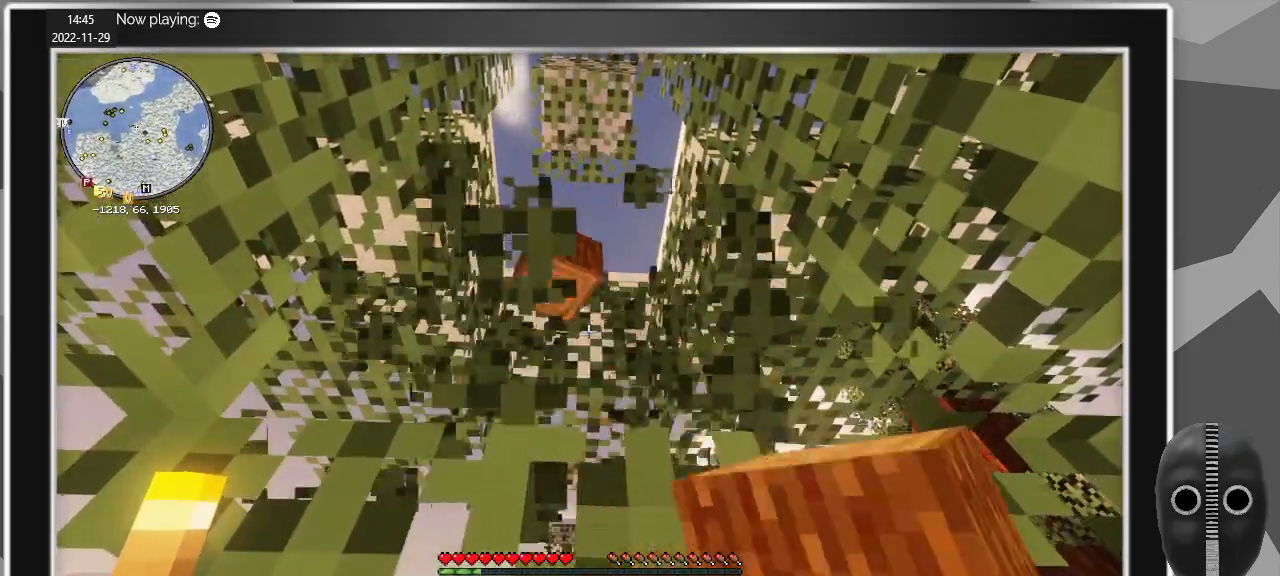
{"keys": [], "mouse": [], "events": [[133, "mouse_left", "up"], [183, "space", "down"], [317, "space", "up"]]}
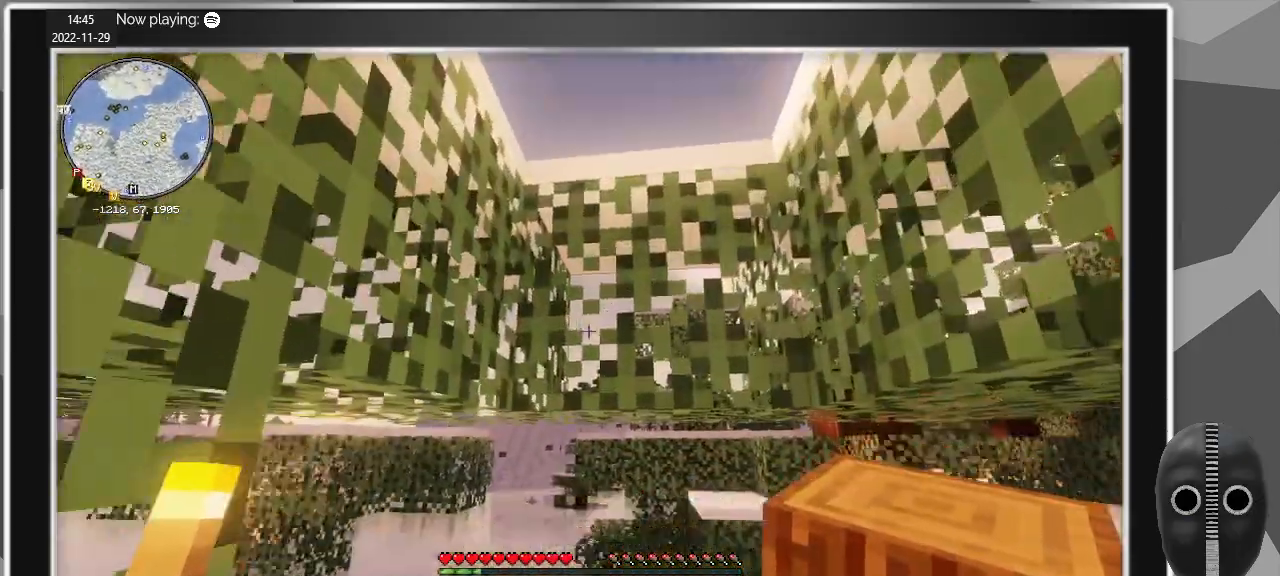
{"keys": [], "mouse": [], "events": []}
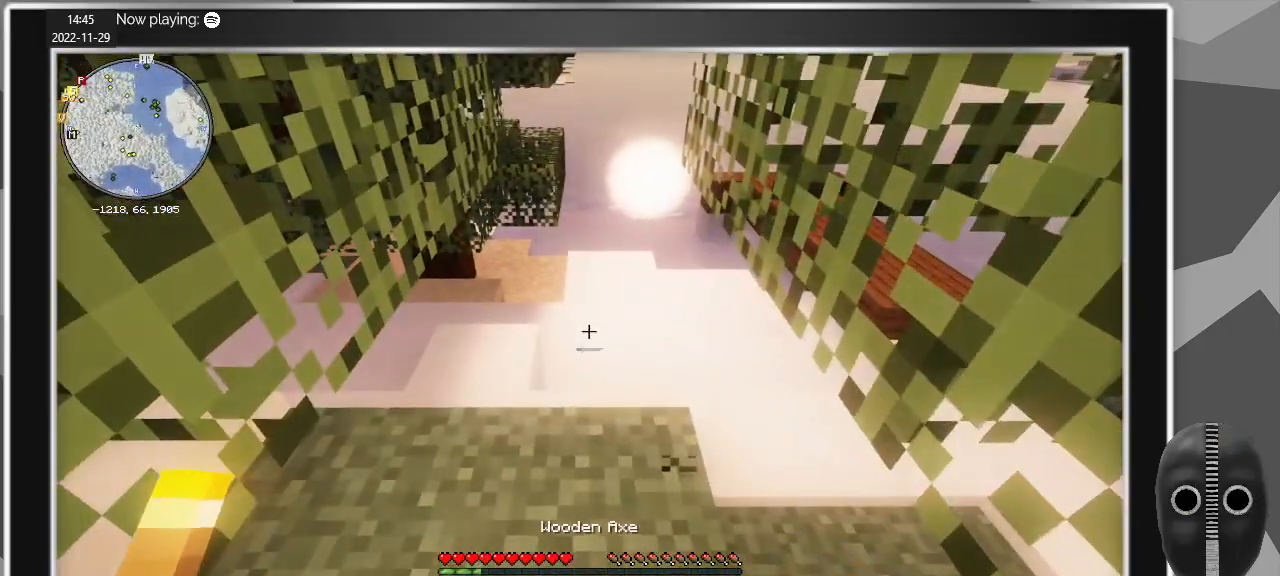
{"keys": ["w"], "mouse": [], "events": [[67, "w", "down"]]}
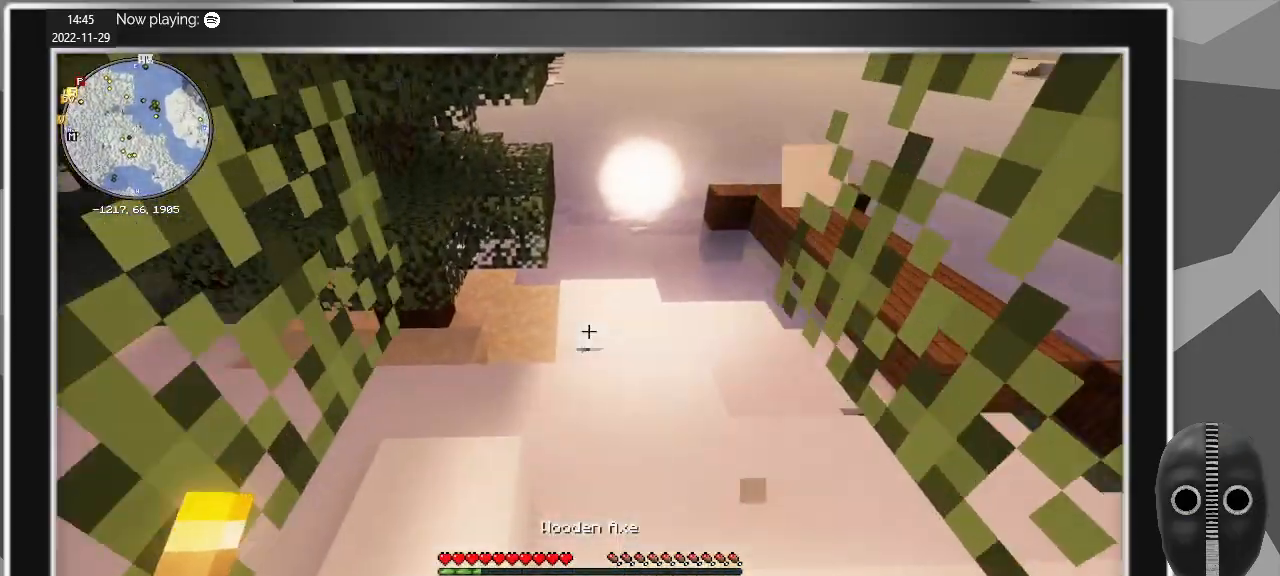
{"keys": ["w"], "mouse": [], "events": []}
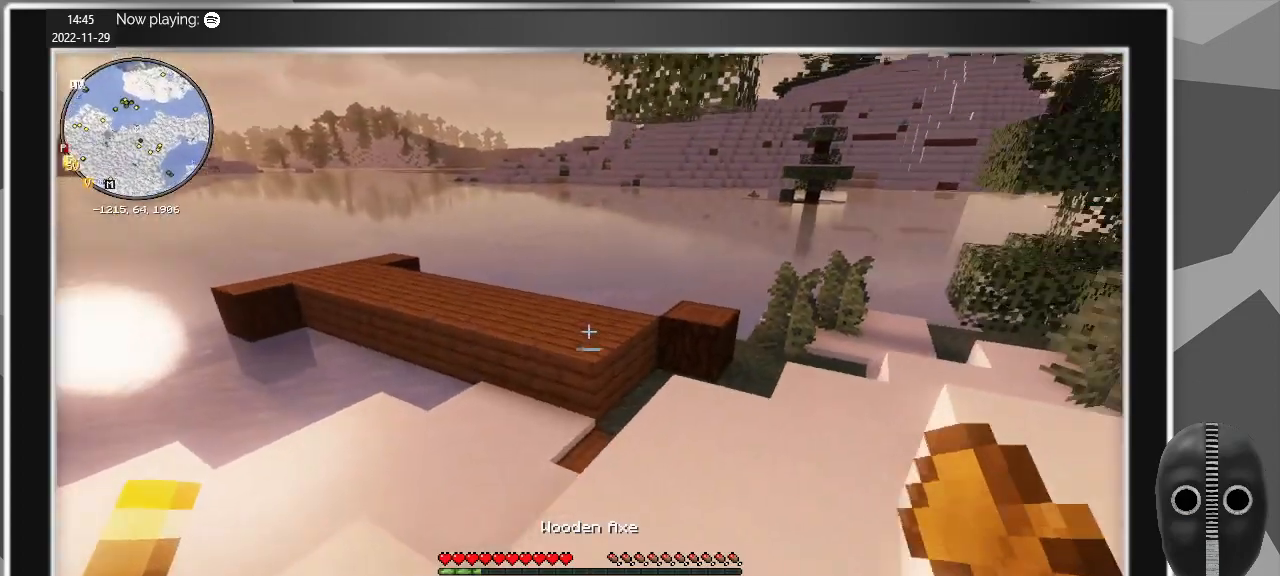
{"keys": ["w"], "mouse": [], "events": []}
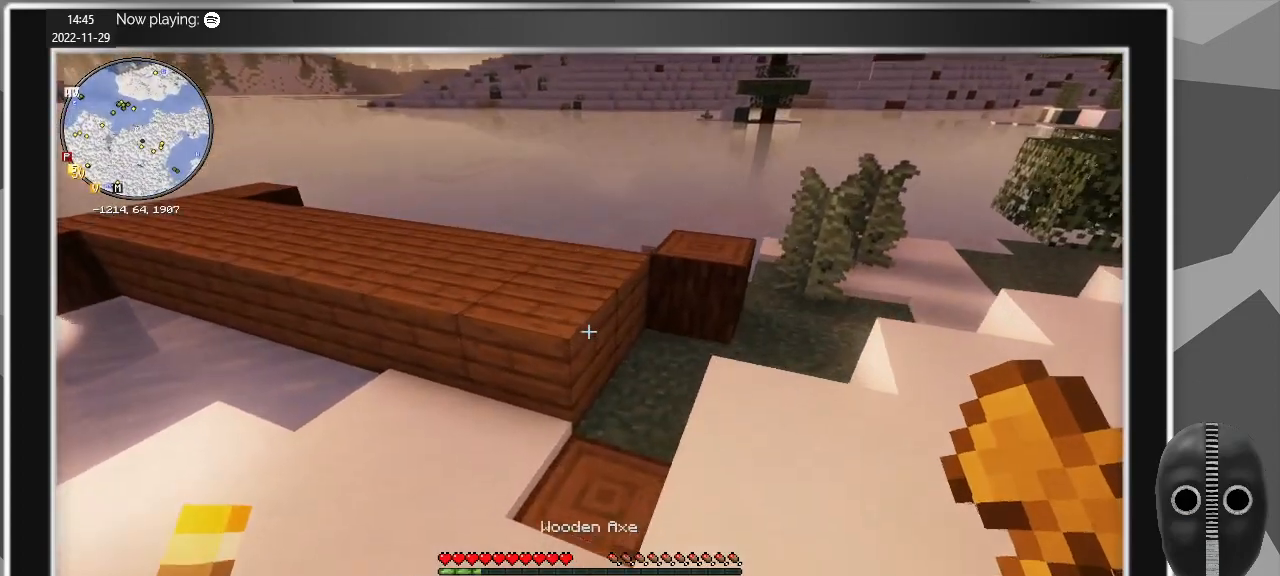
{"keys": ["w"], "mouse": [], "events": [[167, "mouse_wheel_down", "down"], [167, "space", "down"], [217, "mouse_wheel_down", "up"], [250, "mouse_wheel_down", "down"], [250, "space", "up"], [300, "mouse_wheel_down", "up"], [350, "mouse_wheel_down", "down"], [500, "mouse_wheel_down", "up"]]}
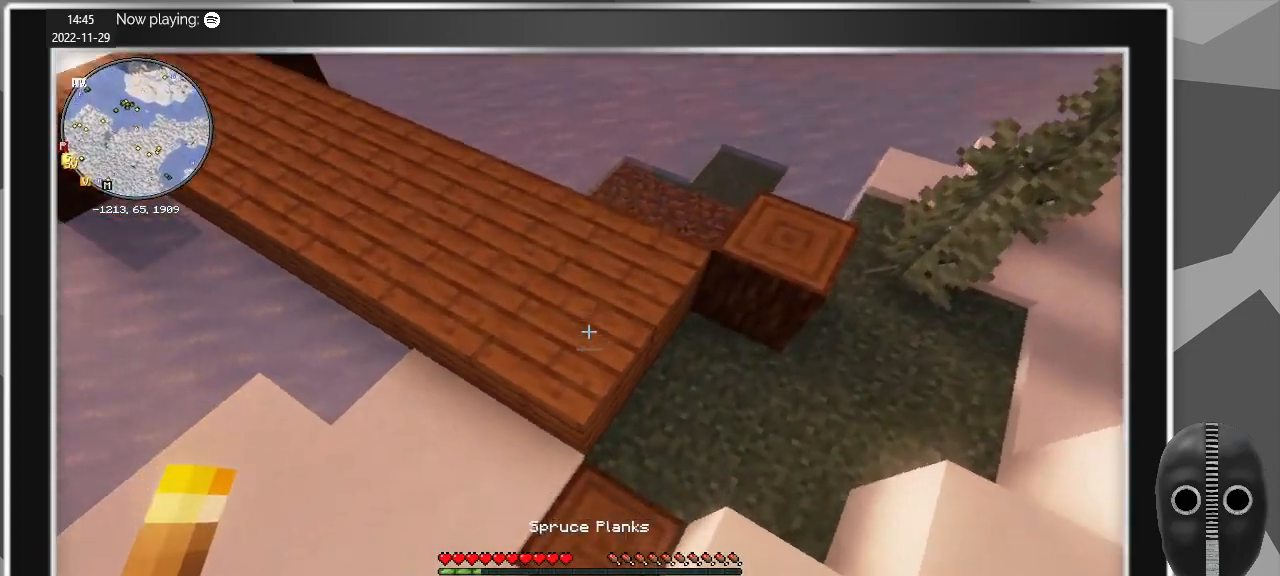
{"keys": [], "mouse": [], "events": [[33, "w", "up"], [417, "mouse_wheel_up", "down"], [467, "mouse_wheel_up", "up"]]}
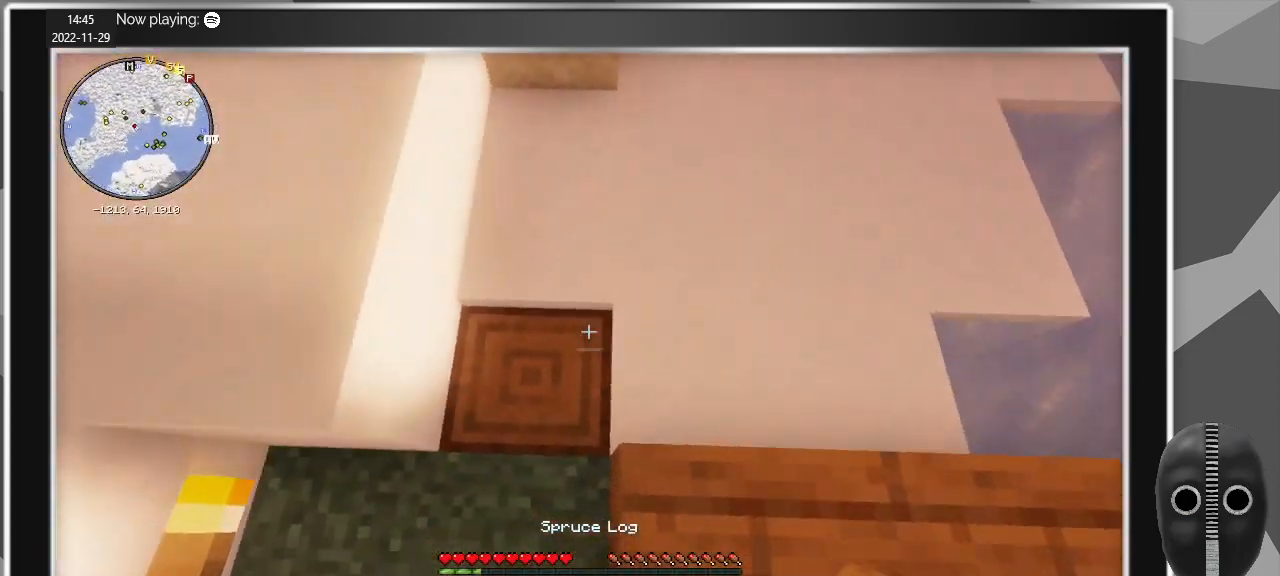
{"keys": [], "mouse": [], "events": [[17, "s", "down"], [150, "s", "up"]]}
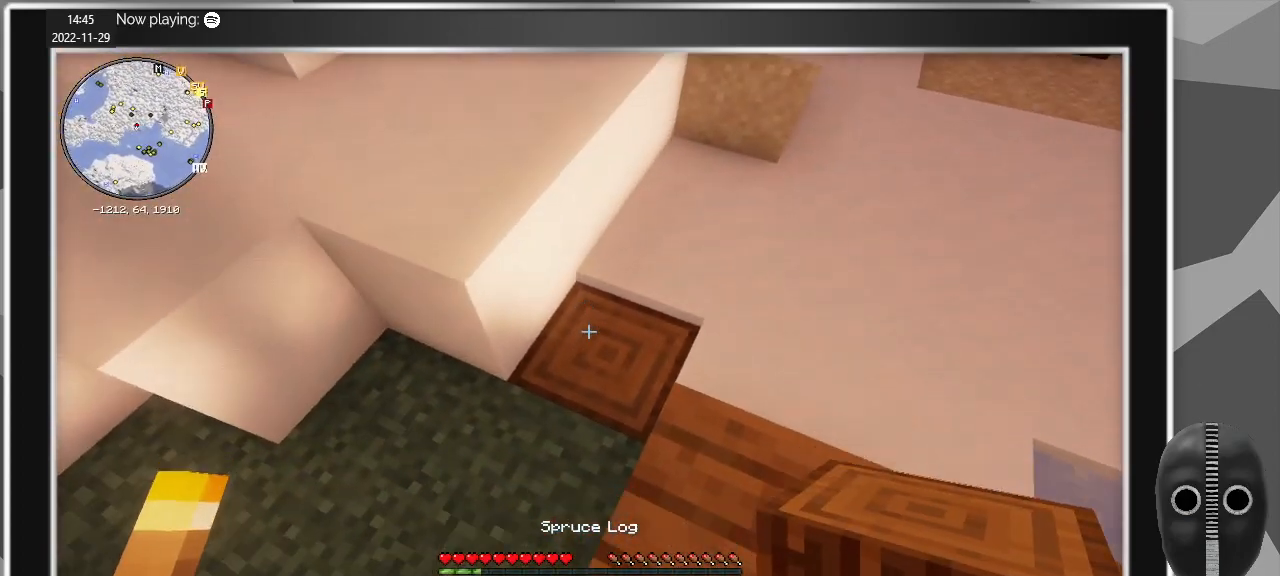
{"keys": [], "mouse": [], "events": [[67, "mouse_right", "down"], [167, "mouse_right", "up"], [350, "mouse_wheel_down", "down"], [350, "s", "down"], [400, "mouse_wheel_down", "up"], [400, "s", "up"]]}
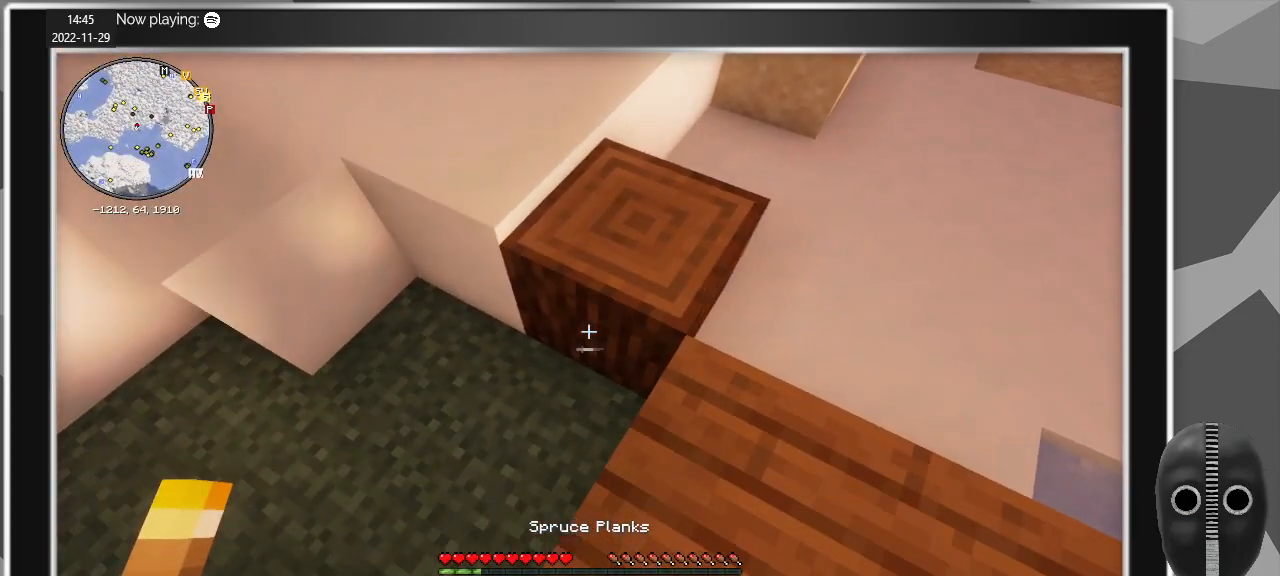
{"keys": [], "mouse": ["right"], "events": [[417, "mouse_right", "down"]]}
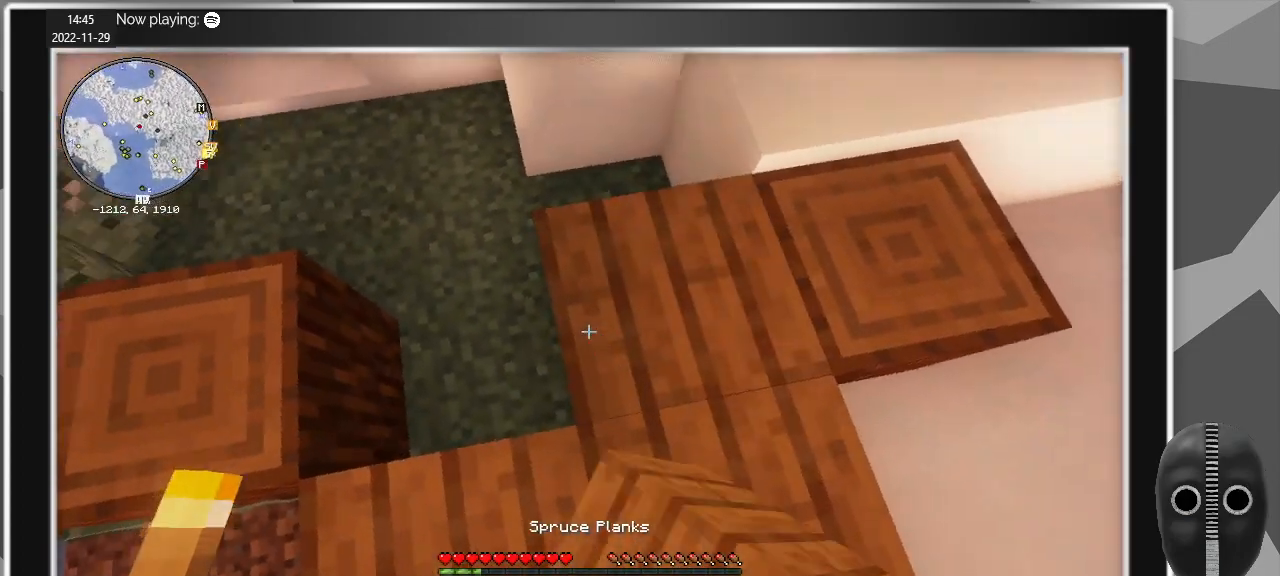
{"keys": [], "mouse": [], "events": [[17, "mouse_right", "up"], [150, "mouse_right", "down"], [250, "mouse_right", "up"]]}
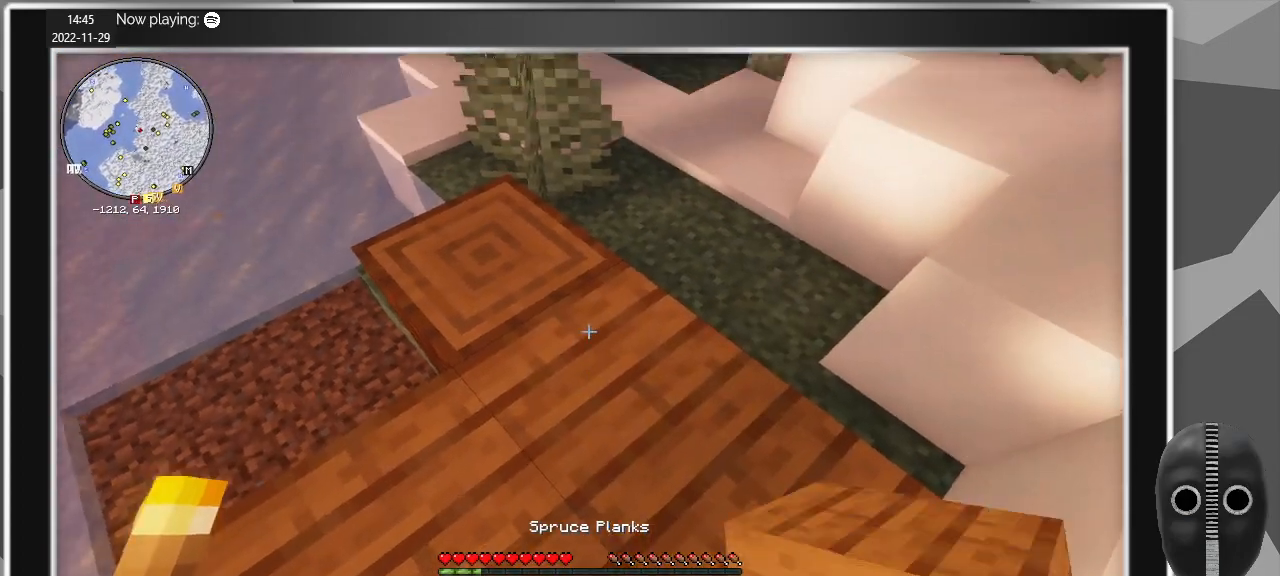
{"keys": [], "mouse": ["wheel_up"], "events": [[500, "mouse_wheel_up", "down"]]}
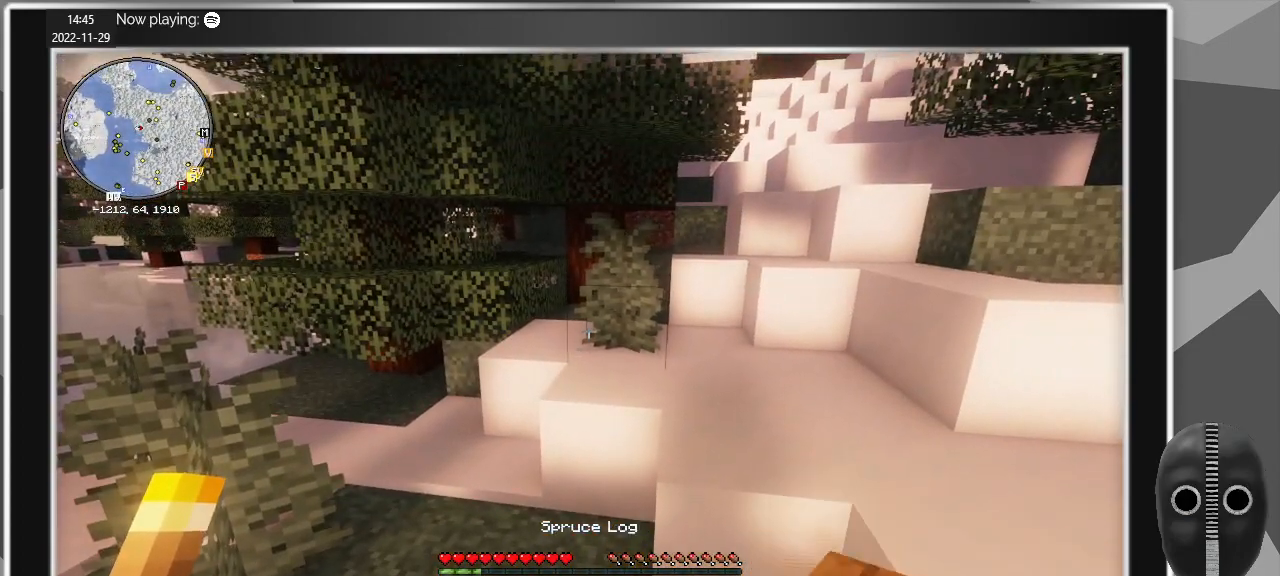
{"keys": [], "mouse": [], "events": [[33, "mouse_wheel_up", "up"]]}
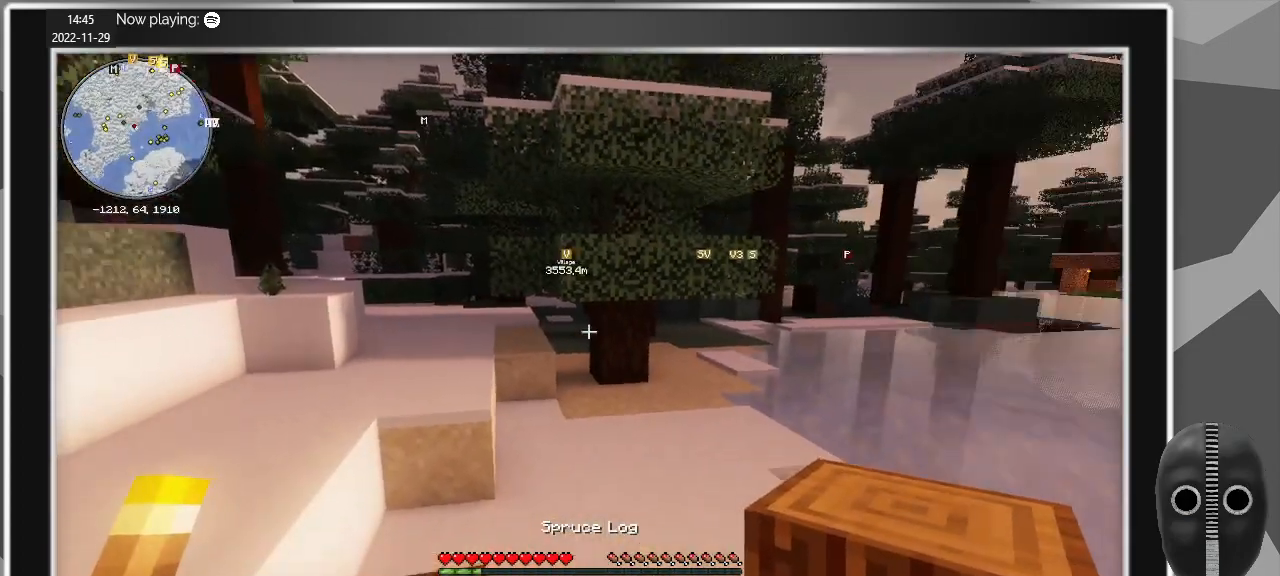
{"keys": ["w"], "mouse": [], "events": [[383, "w", "down"]]}
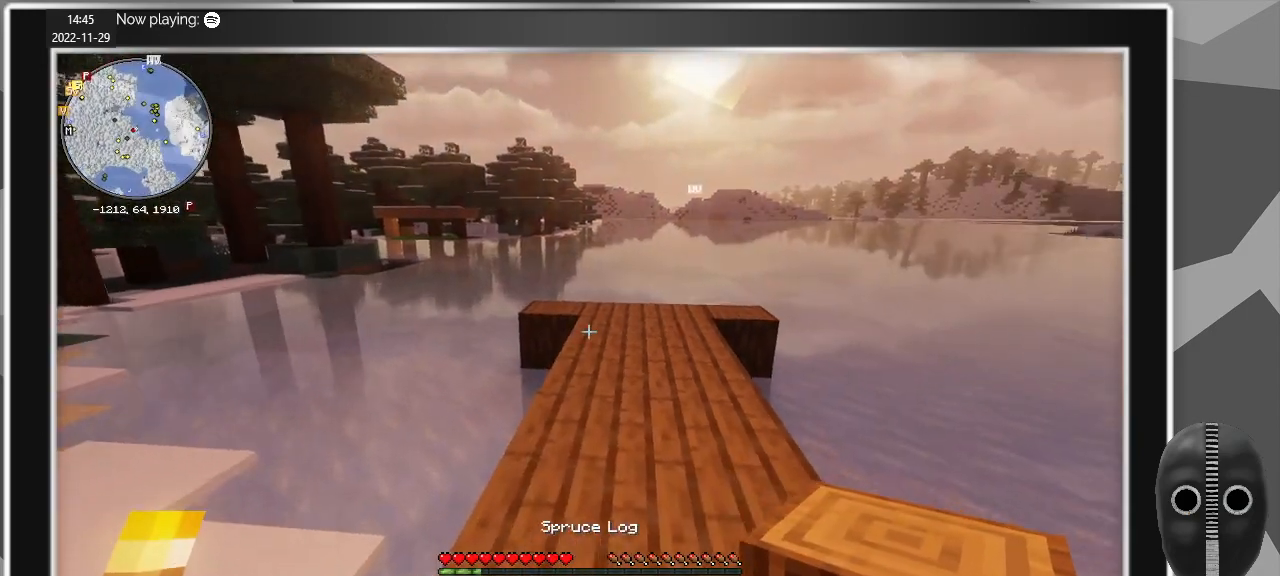
{"keys": ["w"], "mouse": [], "events": []}
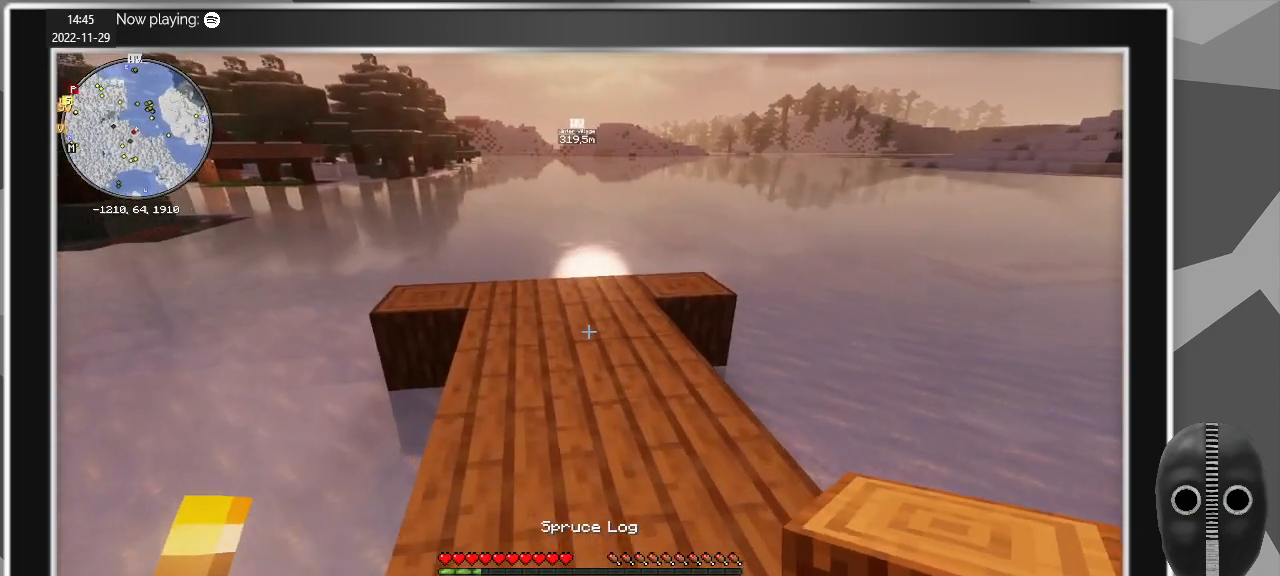
{"keys": ["w"], "mouse": [], "events": []}
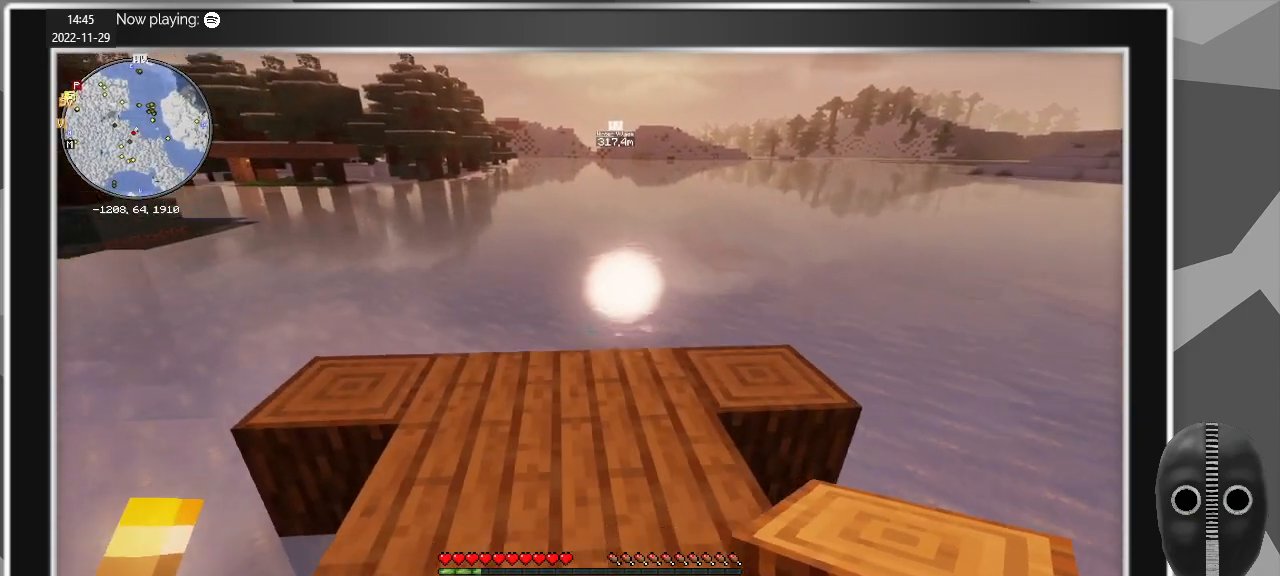
{"keys": ["a"], "mouse": [], "events": [[50, "a", "down"], [283, "w", "up"]]}
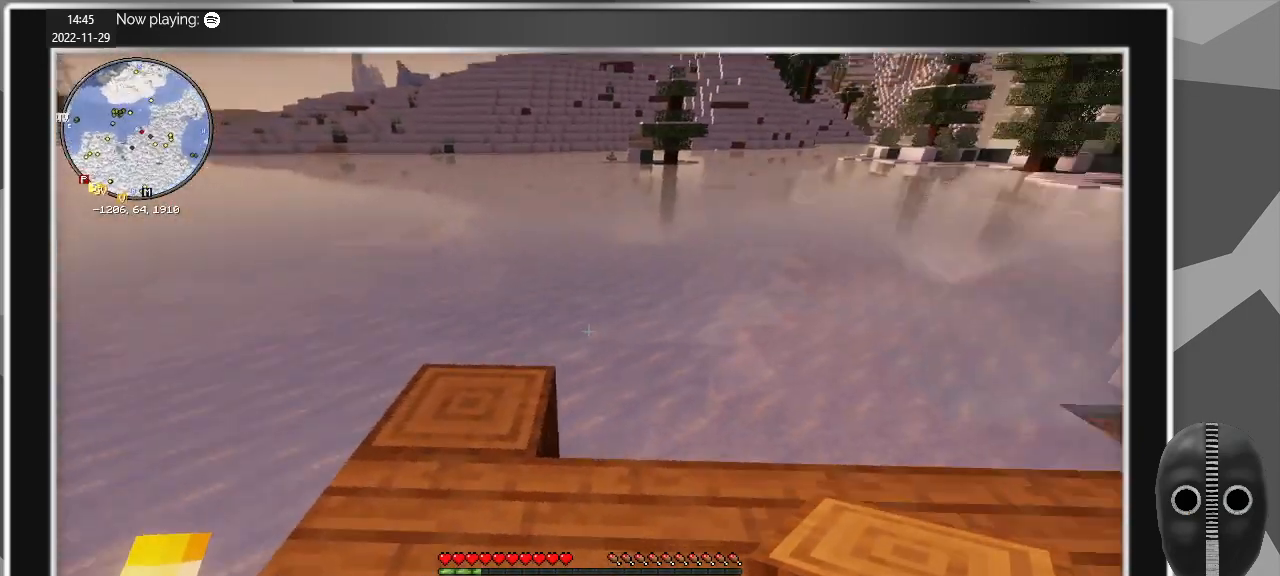
{"keys": [], "mouse": [], "events": [[267, "a", "up"]]}
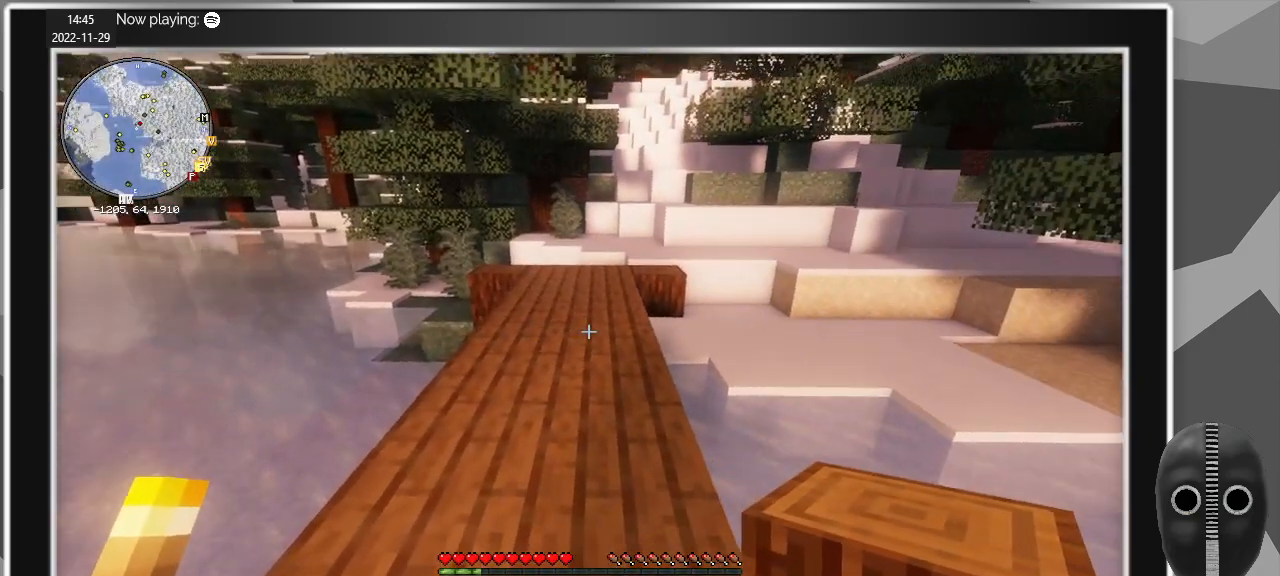
{"keys": ["s"], "mouse": [], "events": [[233, "s", "down"]]}
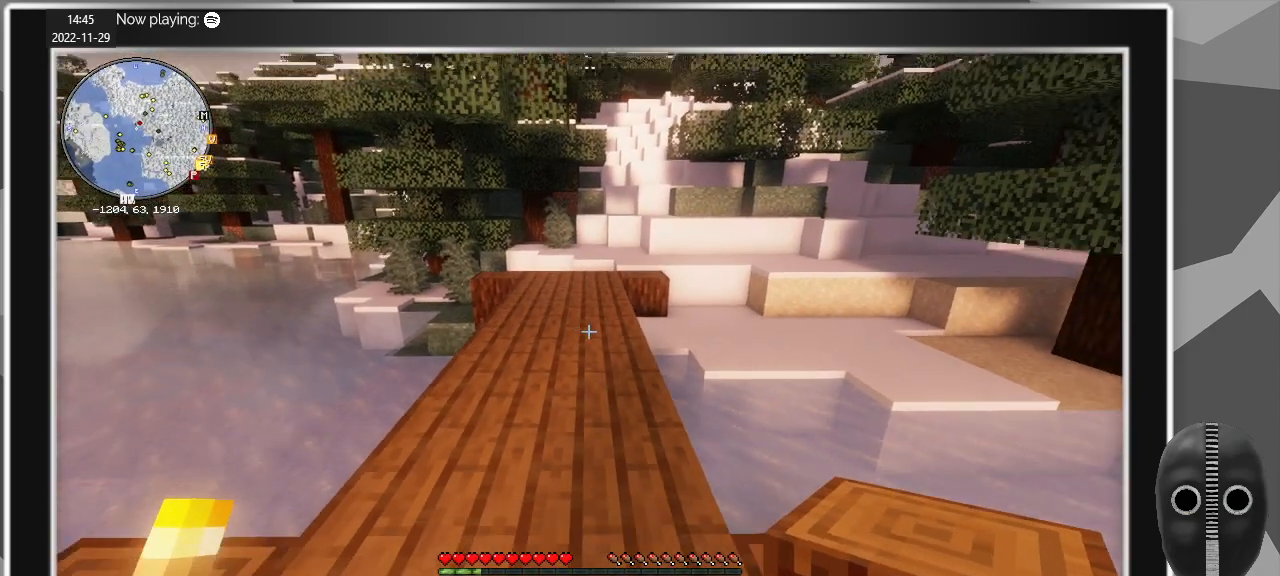
{"keys": ["s"], "mouse": [], "events": []}
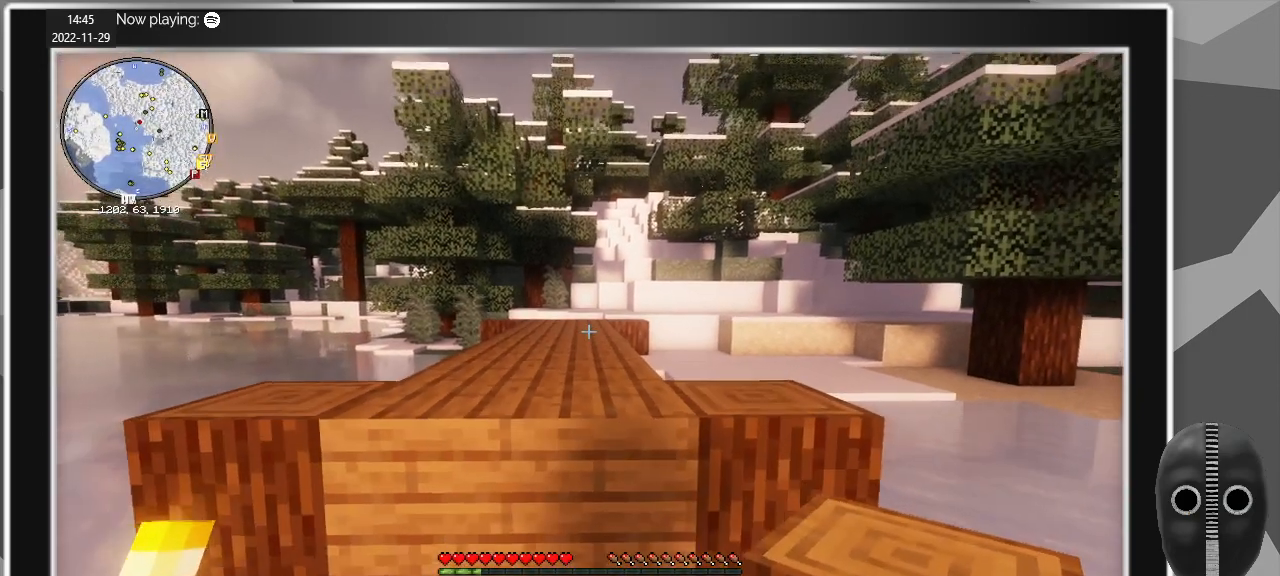
{"keys": ["s"], "mouse": [], "events": []}
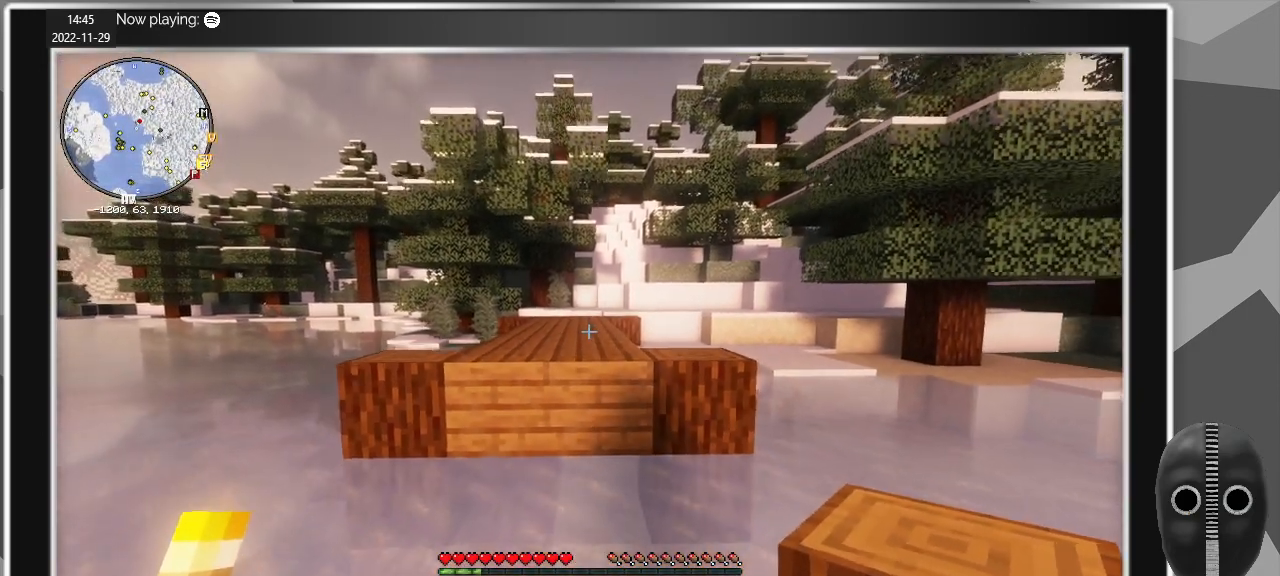
{"keys": [], "mouse": [], "events": [[317, "s", "up"]]}
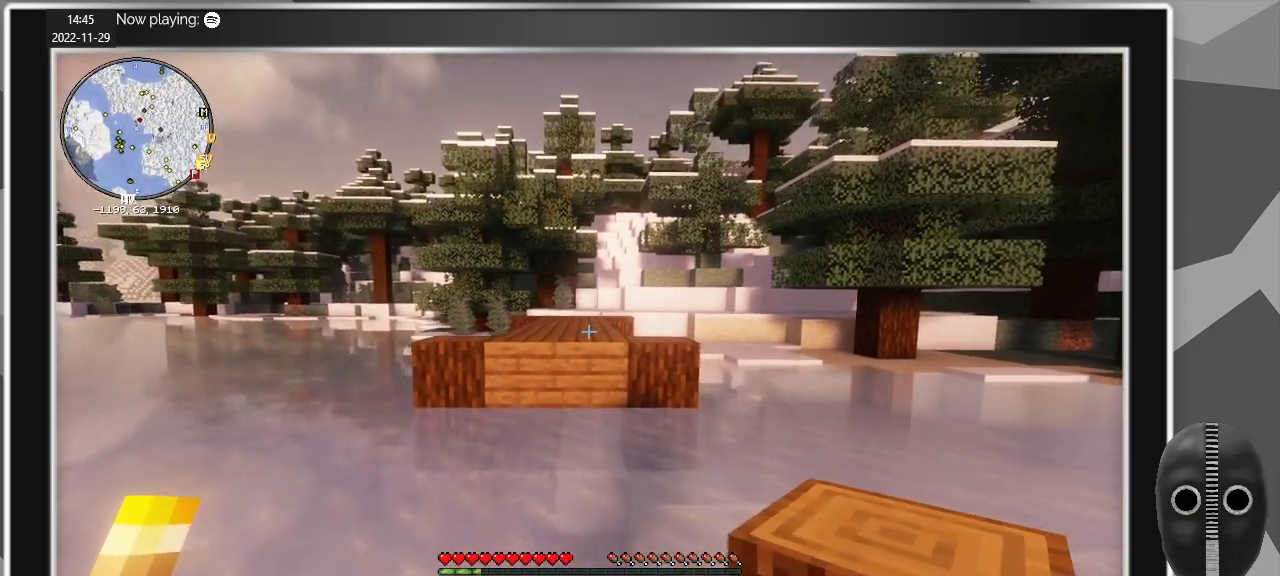
{"keys": [], "mouse": [], "events": []}
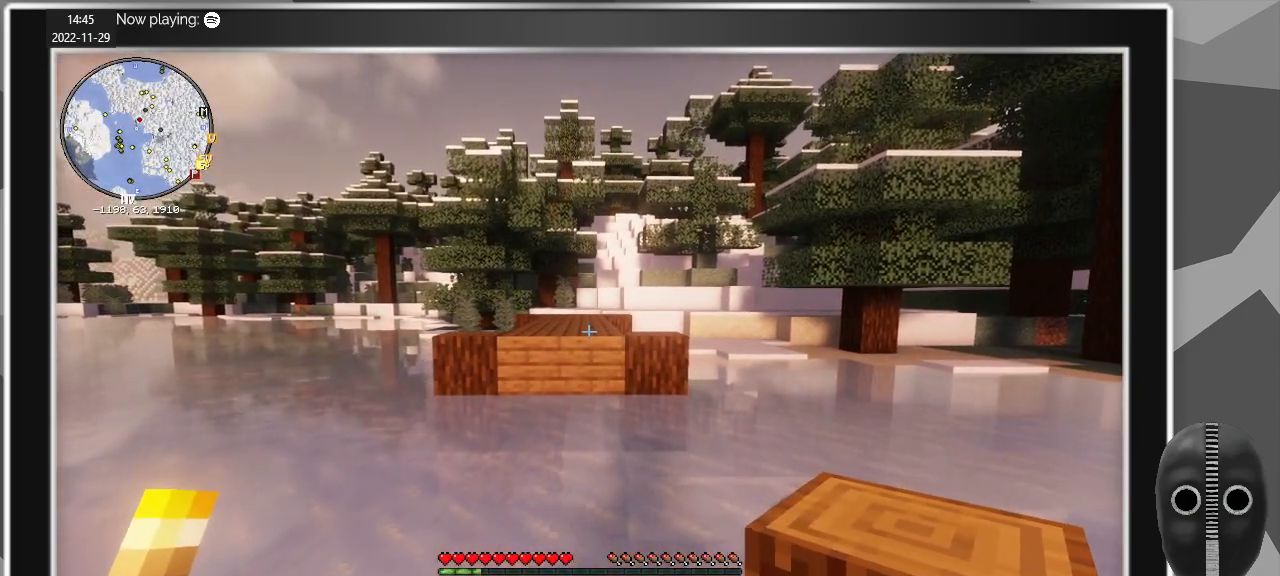
{"keys": [], "mouse": [], "events": []}